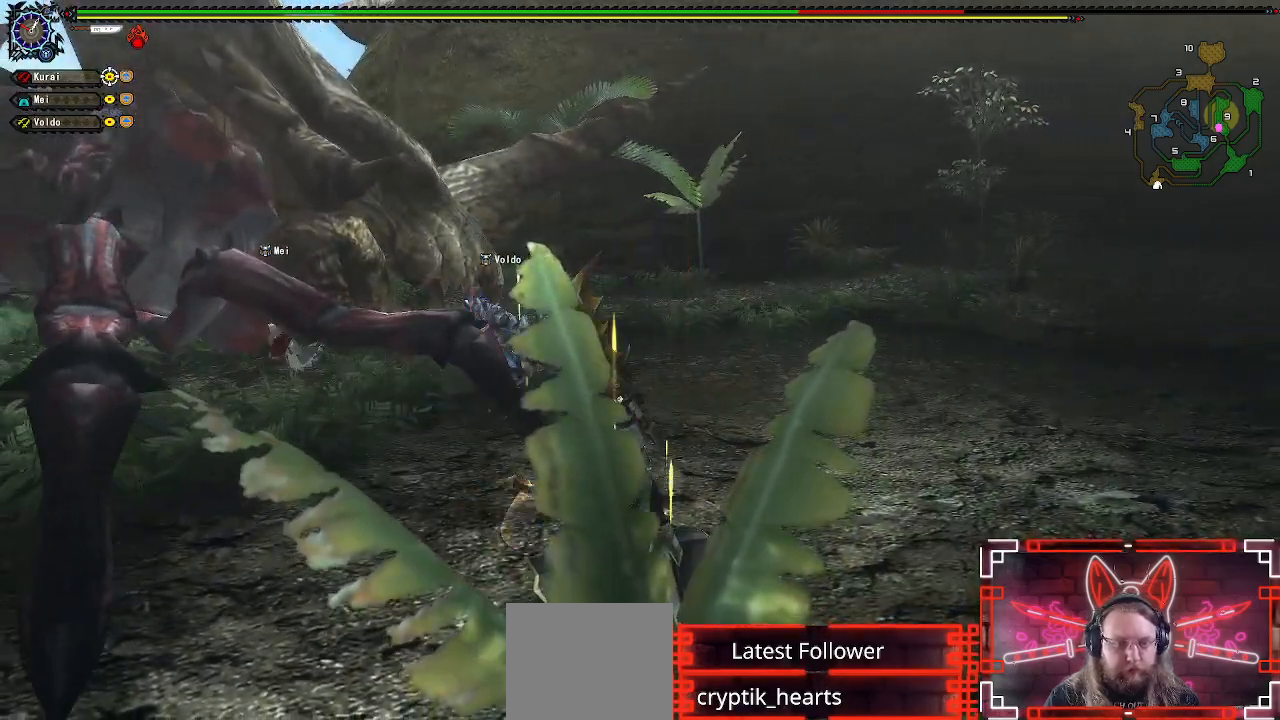
Gameplay with a controller (Xbox layout); each line is a JSON object with the inputs held at the frame after it. "events" lists button and stick changes between this image and that frame as [ms after this image, input, new state], when the widget could be followed in between.
{"buttons": [], "left_stick": "left", "right_stick": "center", "events": [[283, "A", "down"], [433, "A", "up"]]}
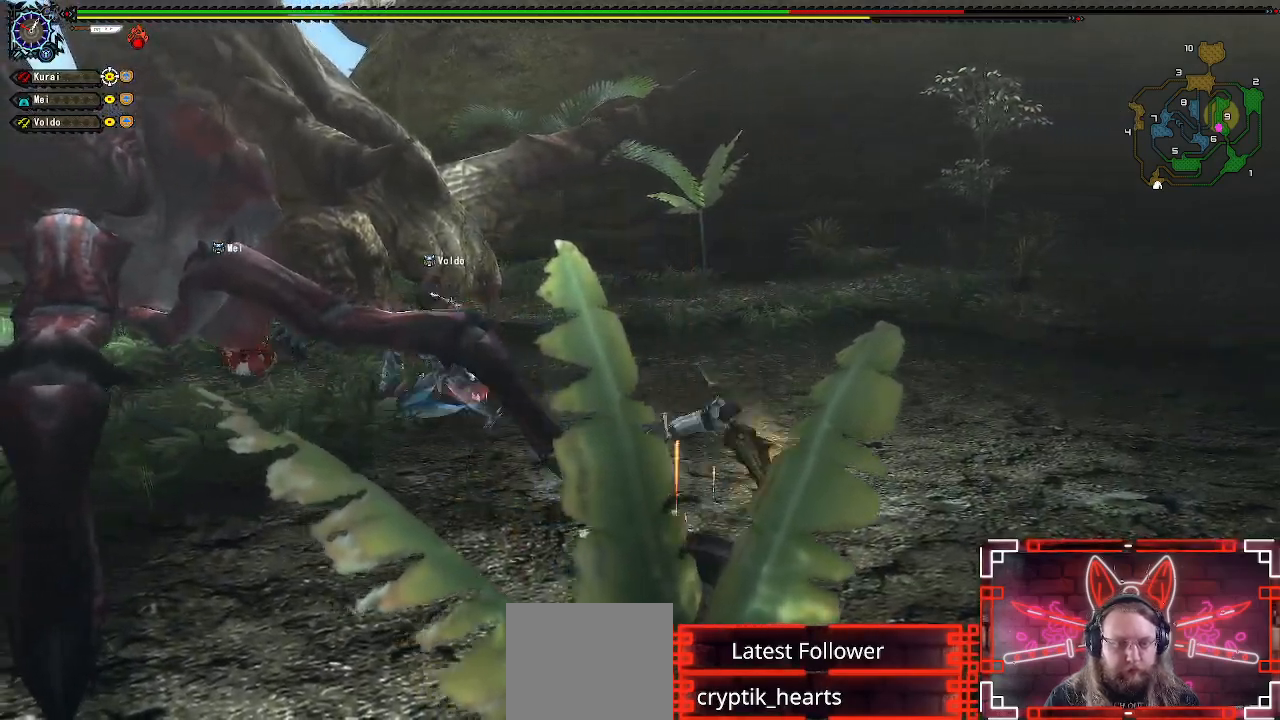
{"buttons": [], "left_stick": "up-left", "right_stick": "center", "events": [[367, "left_stick", "up-left"], [400, "Y", "down"], [483, "Y", "up"]]}
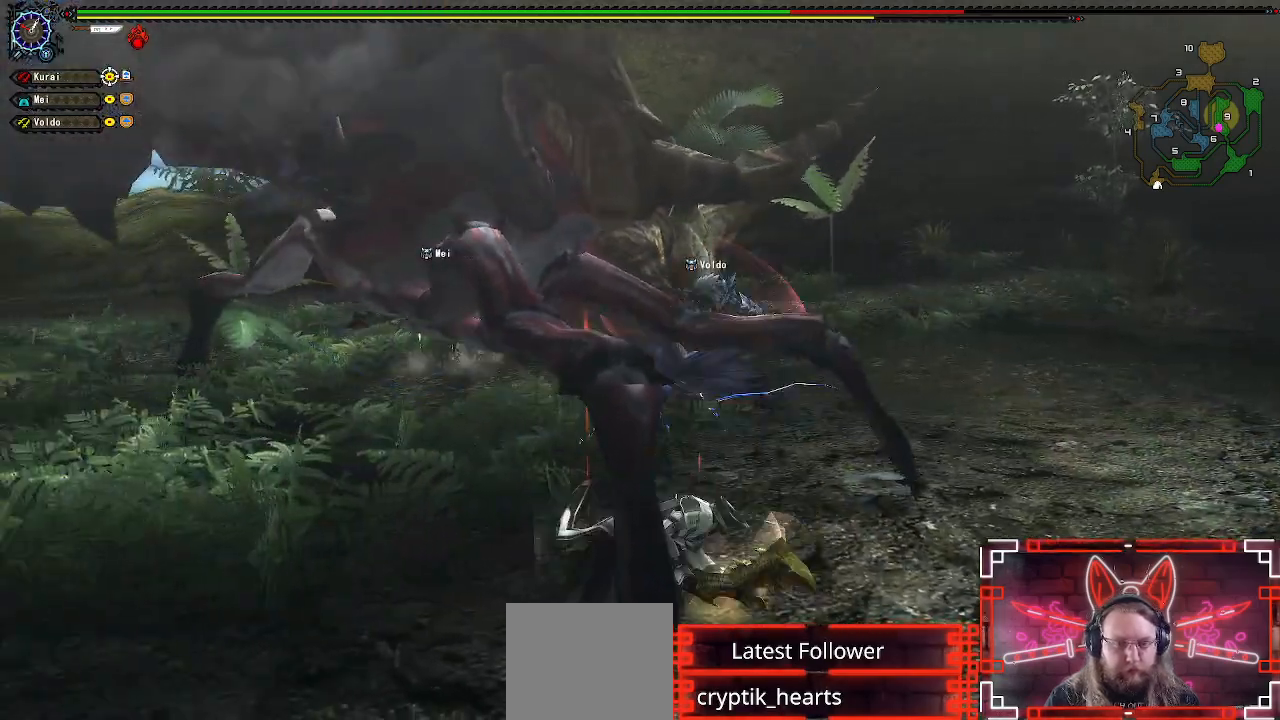
{"buttons": [], "left_stick": "up-left", "right_stick": "center", "events": [[133, "Y", "down"], [200, "Y", "up"], [317, "Y", "down"], [433, "Y", "up"]]}
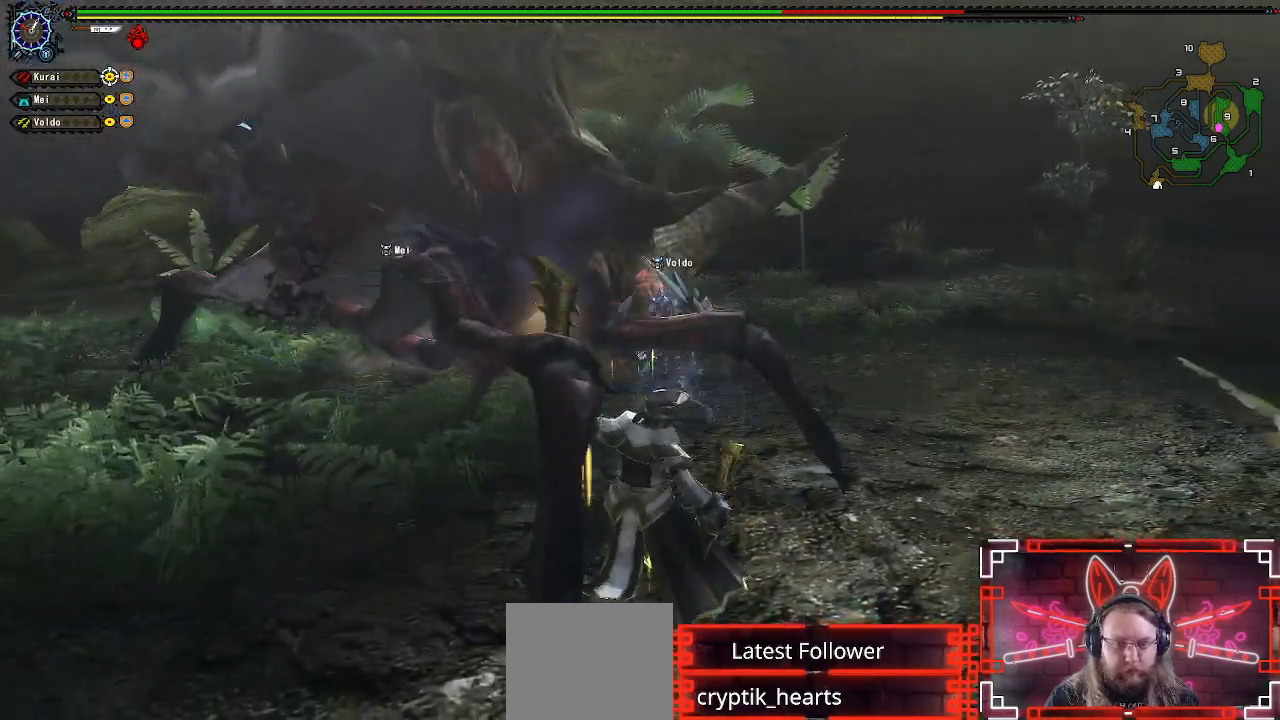
{"buttons": ["A"], "left_stick": "left", "right_stick": "center", "events": [[33, "Y", "down"], [100, "Y", "up"], [133, "left_stick", "left"], [250, "A", "down"], [350, "A", "up"], [450, "A", "down"]]}
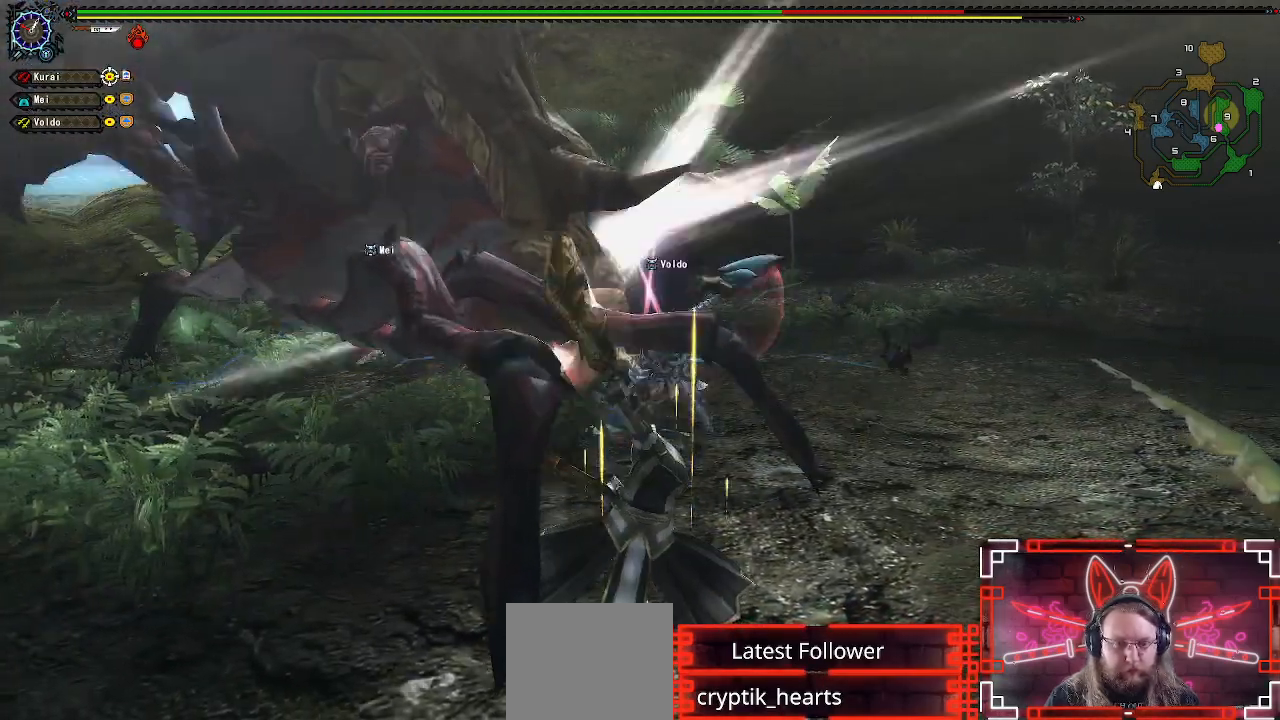
{"buttons": [], "left_stick": "left", "right_stick": "center", "events": [[50, "A", "up"], [150, "A", "down"], [233, "A", "up"]]}
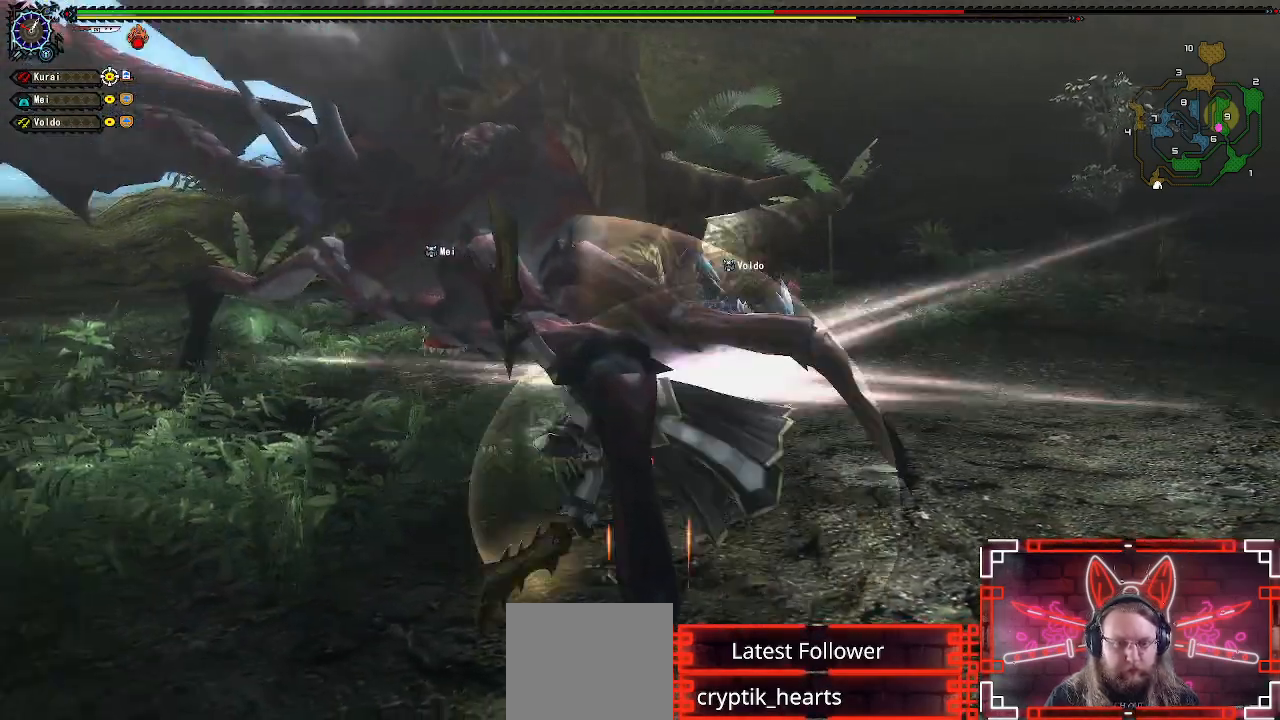
{"buttons": ["Y"], "left_stick": "center", "right_stick": "center", "events": [[233, "Y", "down"], [300, "left_stick", "center"], [350, "Y", "up"], [450, "Y", "down"]]}
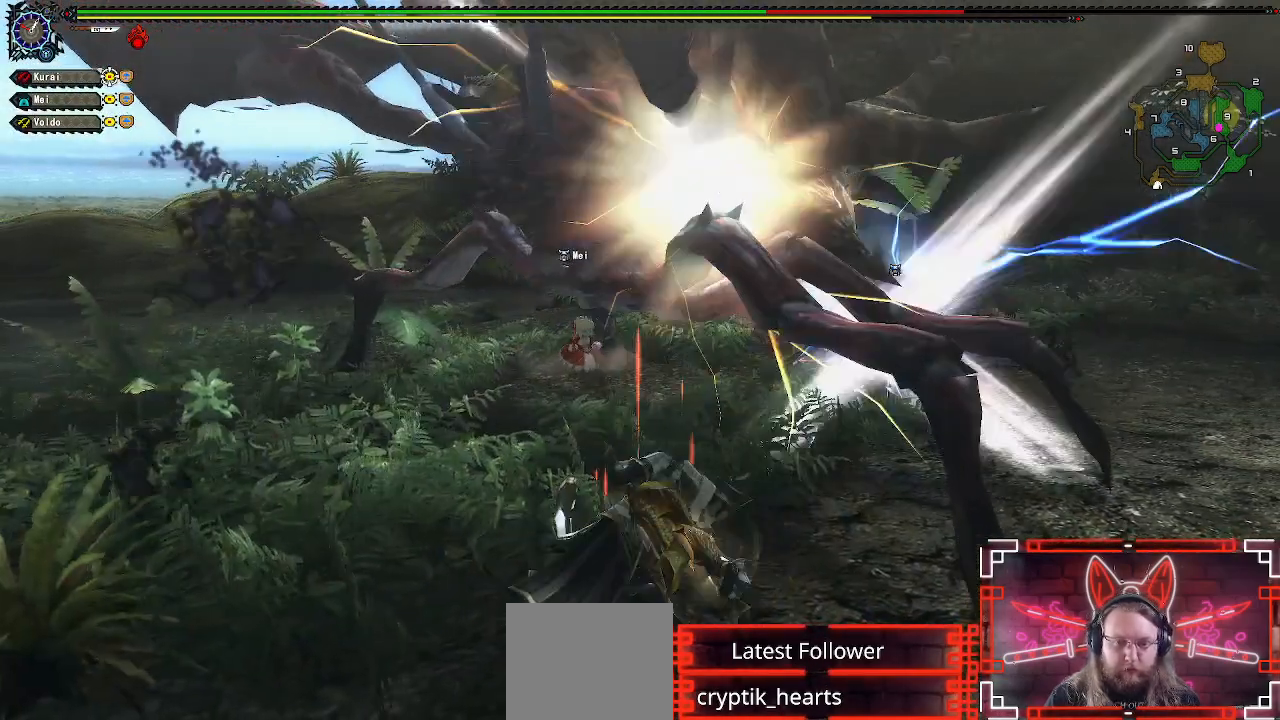
{"buttons": [], "left_stick": "center", "right_stick": "center", "events": [[50, "Y", "up"], [133, "Y", "down"], [250, "Y", "up"], [350, "Y", "down"], [450, "Y", "up"]]}
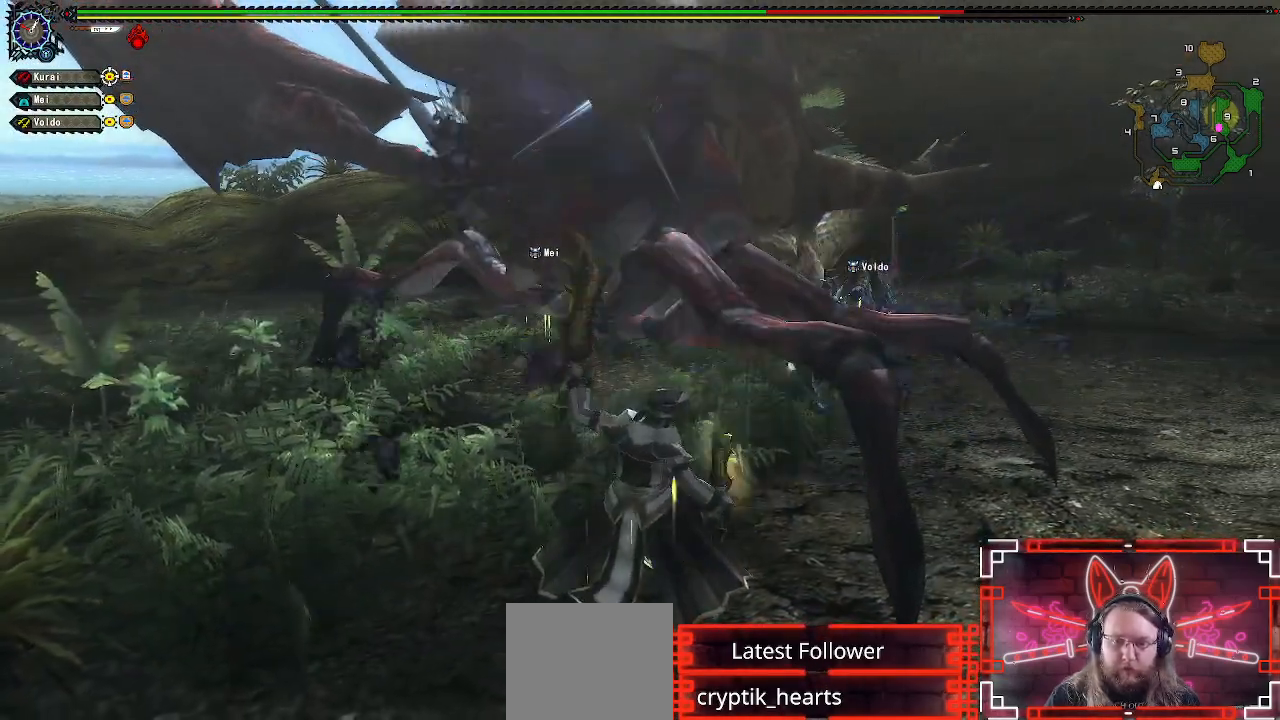
{"buttons": ["Y"], "left_stick": "center", "right_stick": "center", "events": [[50, "Y", "down"], [167, "Y", "up"], [250, "Y", "down"], [350, "Y", "up"], [450, "Y", "down"]]}
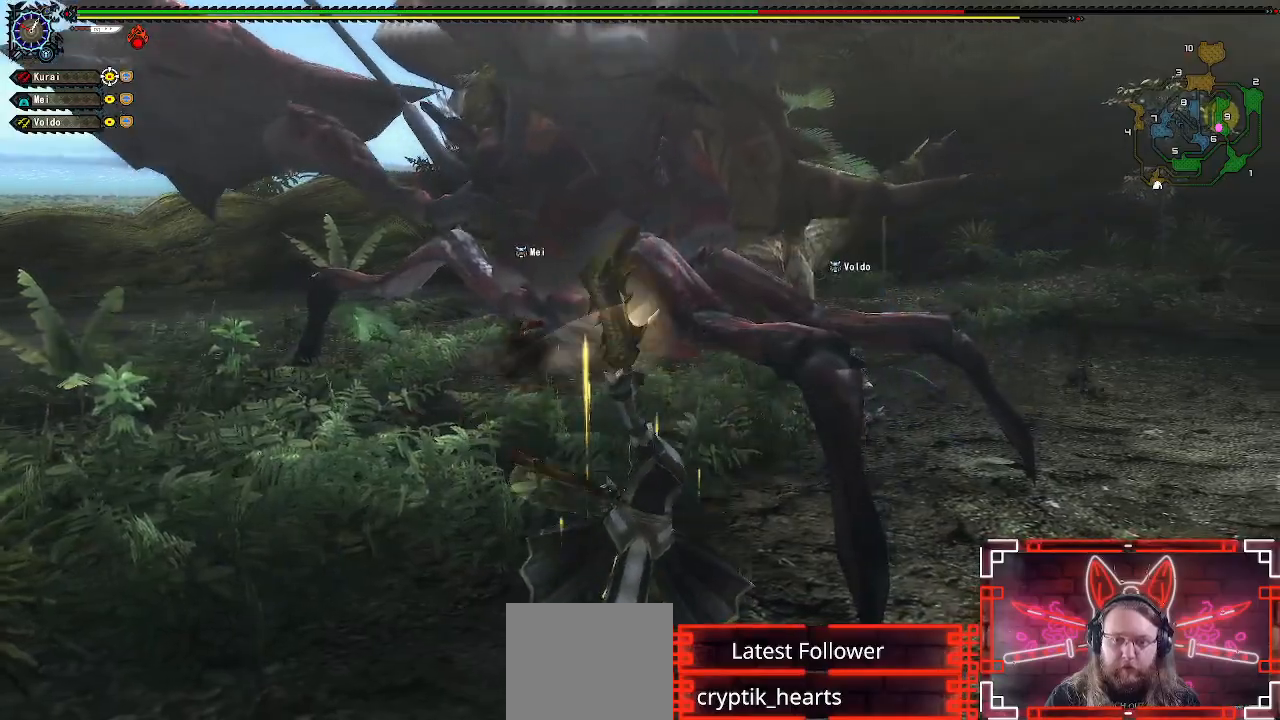
{"buttons": ["B"], "left_stick": "center", "right_stick": "center", "events": [[50, "Y", "up"], [183, "Y", "down"], [267, "Y", "up"], [450, "B", "down"]]}
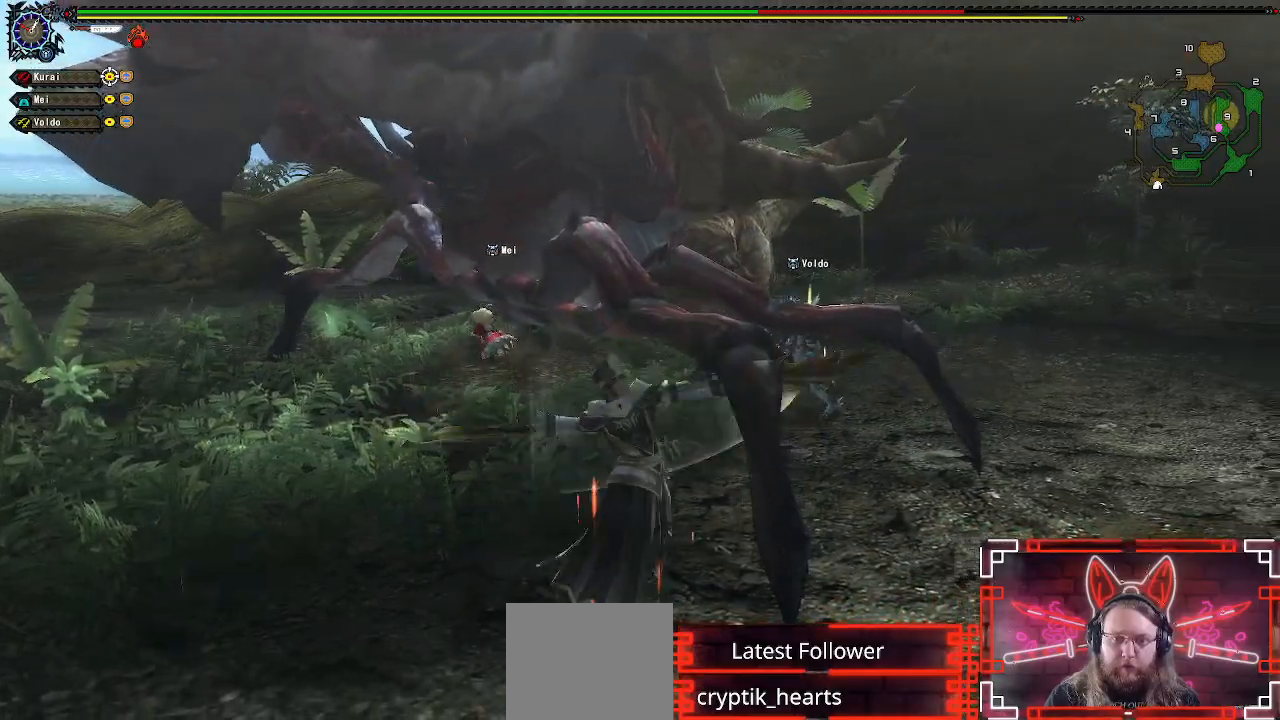
{"buttons": [], "left_stick": "center", "right_stick": "center", "events": [[67, "B", "up"], [133, "B", "down"], [233, "B", "up"], [350, "B", "down"], [450, "B", "up"]]}
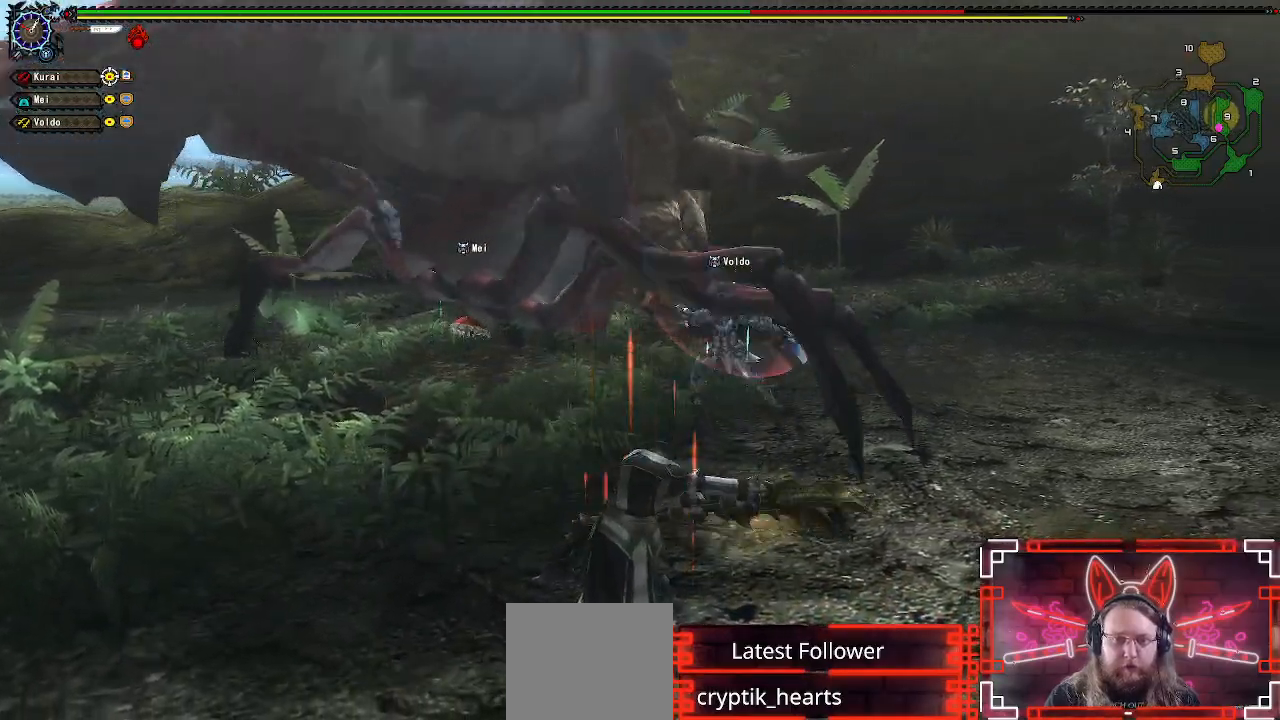
{"buttons": [], "left_stick": "center", "right_stick": "center", "events": [[50, "B", "down"], [133, "B", "up"], [233, "B", "down"], [333, "B", "up"]]}
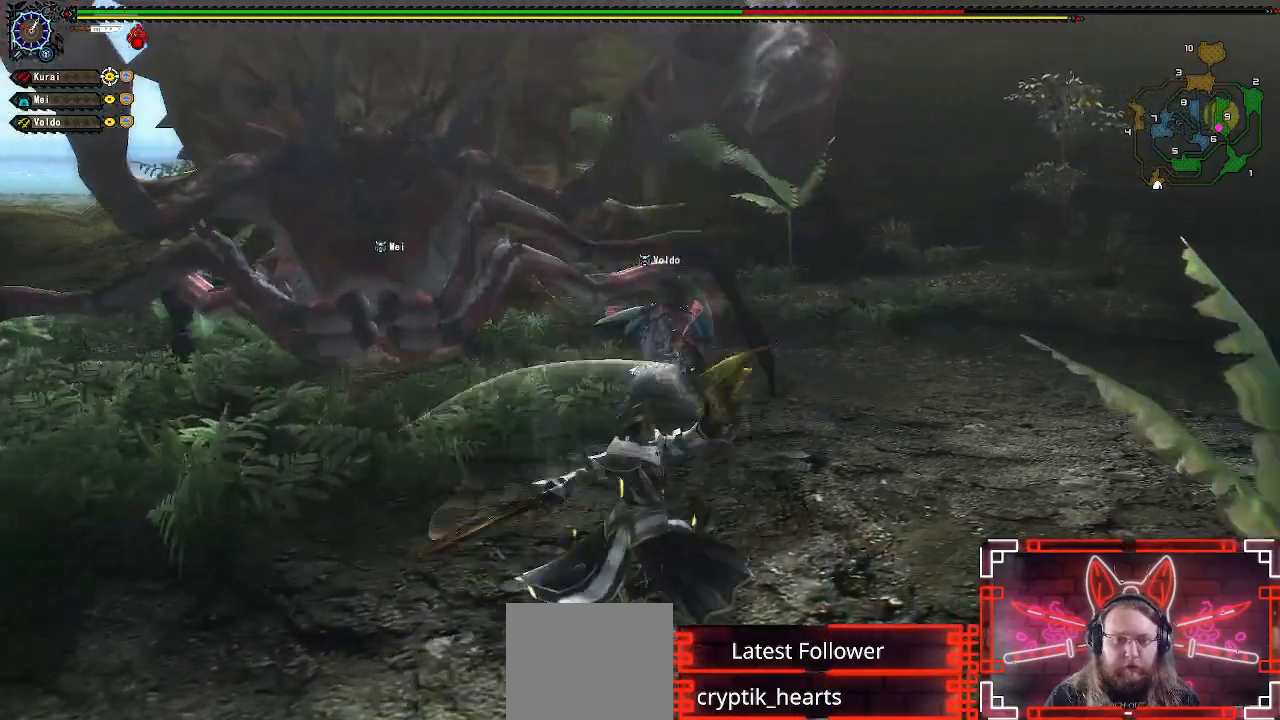
{"buttons": [], "left_stick": "center", "right_stick": "center", "events": [[317, "left_stick", "up"], [467, "left_stick", "center"]]}
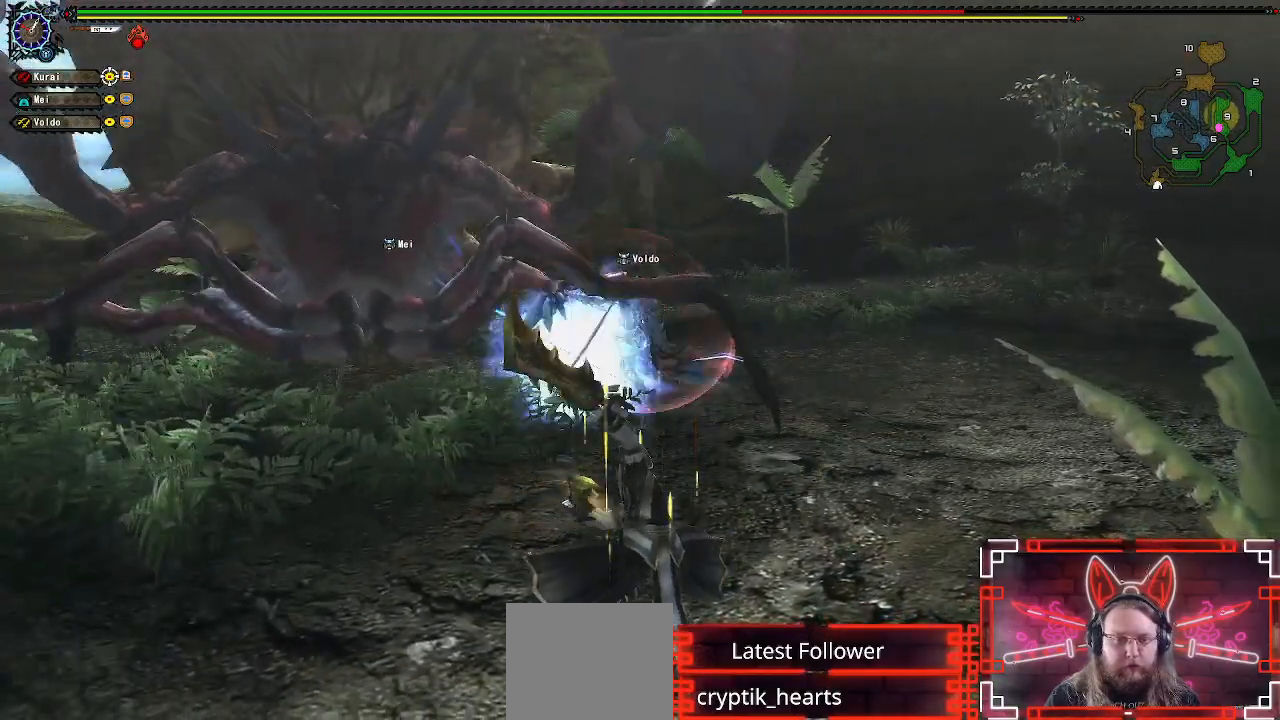
{"buttons": [], "left_stick": "up-right", "right_stick": "left", "events": [[100, "left_stick", "up-right"], [483, "right_stick", "left"]]}
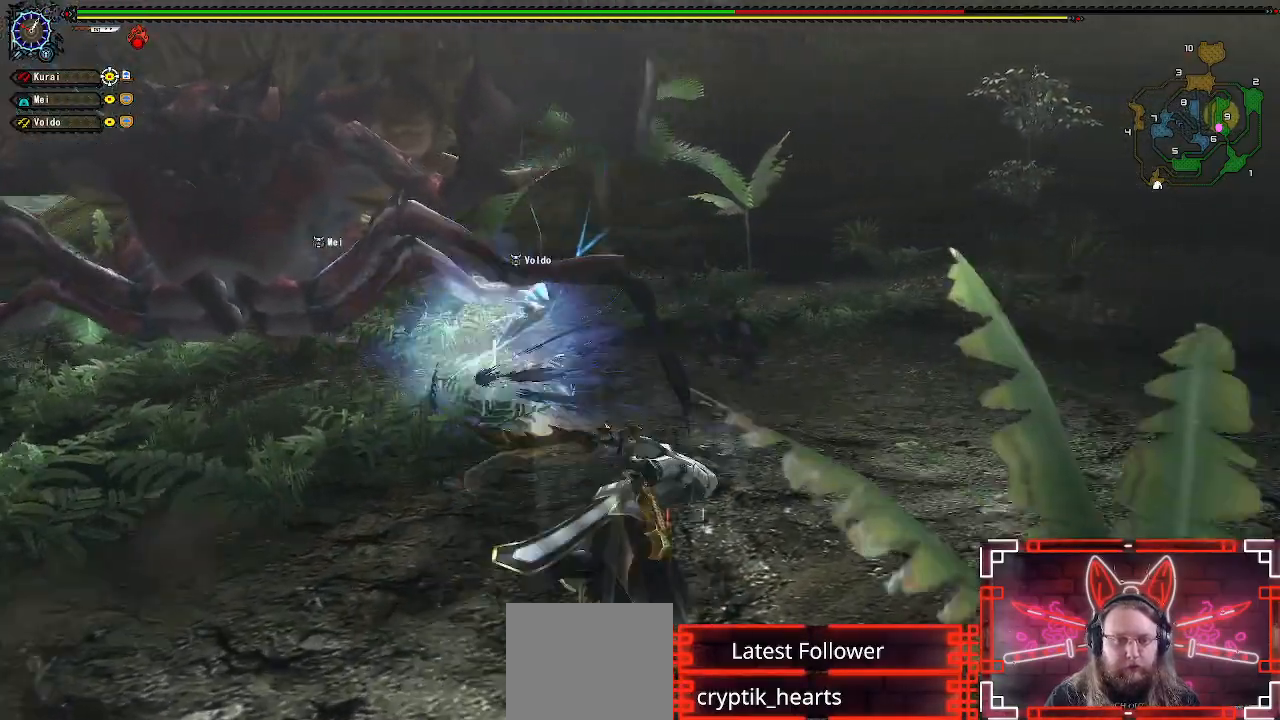
{"buttons": [], "left_stick": "right", "right_stick": "left", "events": [[167, "left_stick", "right"]]}
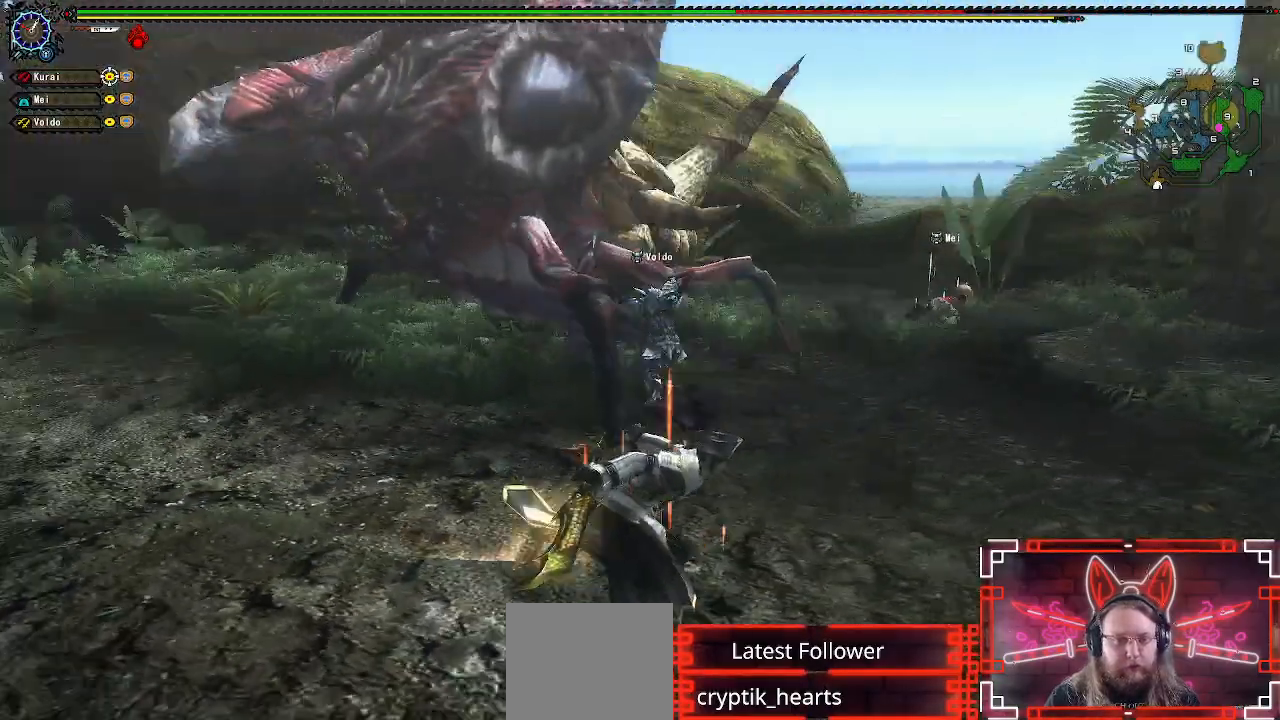
{"buttons": ["B"], "left_stick": "up", "right_stick": "center", "events": [[117, "right_stick", "center"], [350, "left_stick", "up-right"], [467, "left_stick", "up"], [500, "B", "down"]]}
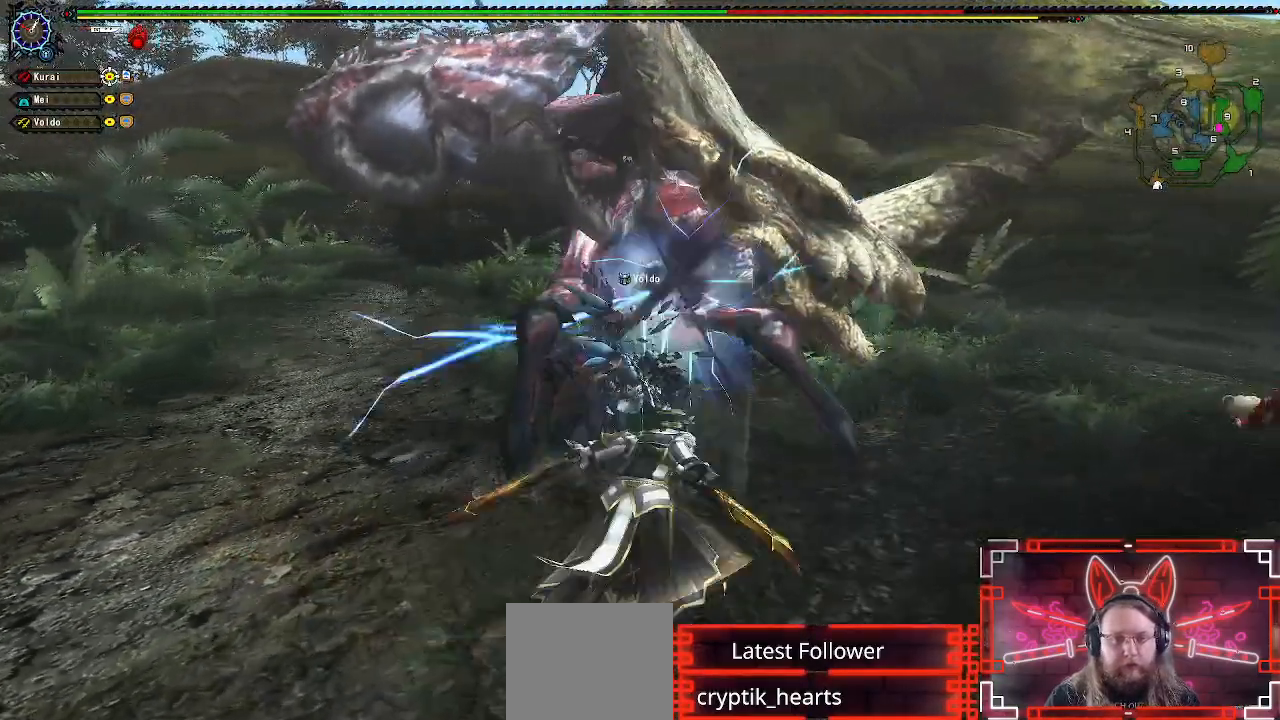
{"buttons": [], "left_stick": "up", "right_stick": "center", "events": [[117, "B", "up"]]}
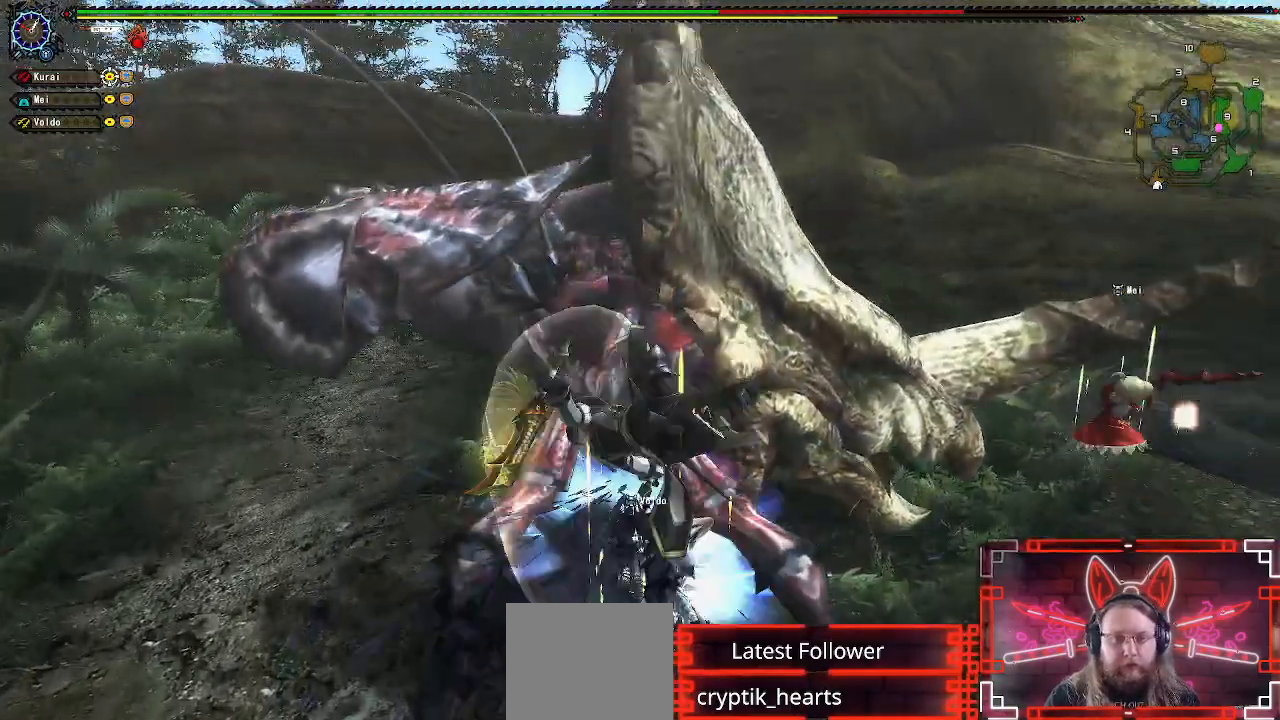
{"buttons": [], "left_stick": "up", "right_stick": "center", "events": []}
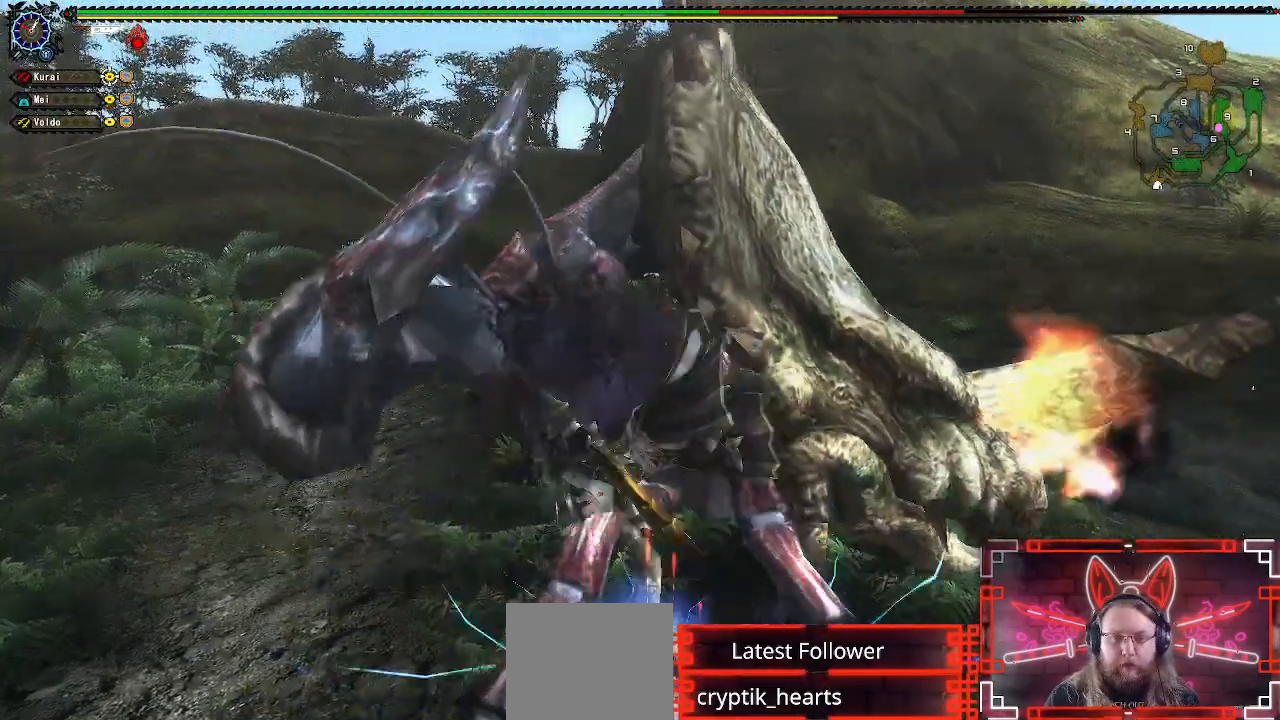
{"buttons": [], "left_stick": "up-right", "right_stick": "center", "events": [[67, "B", "down"], [183, "left_stick", "up-right"], [250, "B", "up"], [333, "B", "down"], [483, "B", "up"]]}
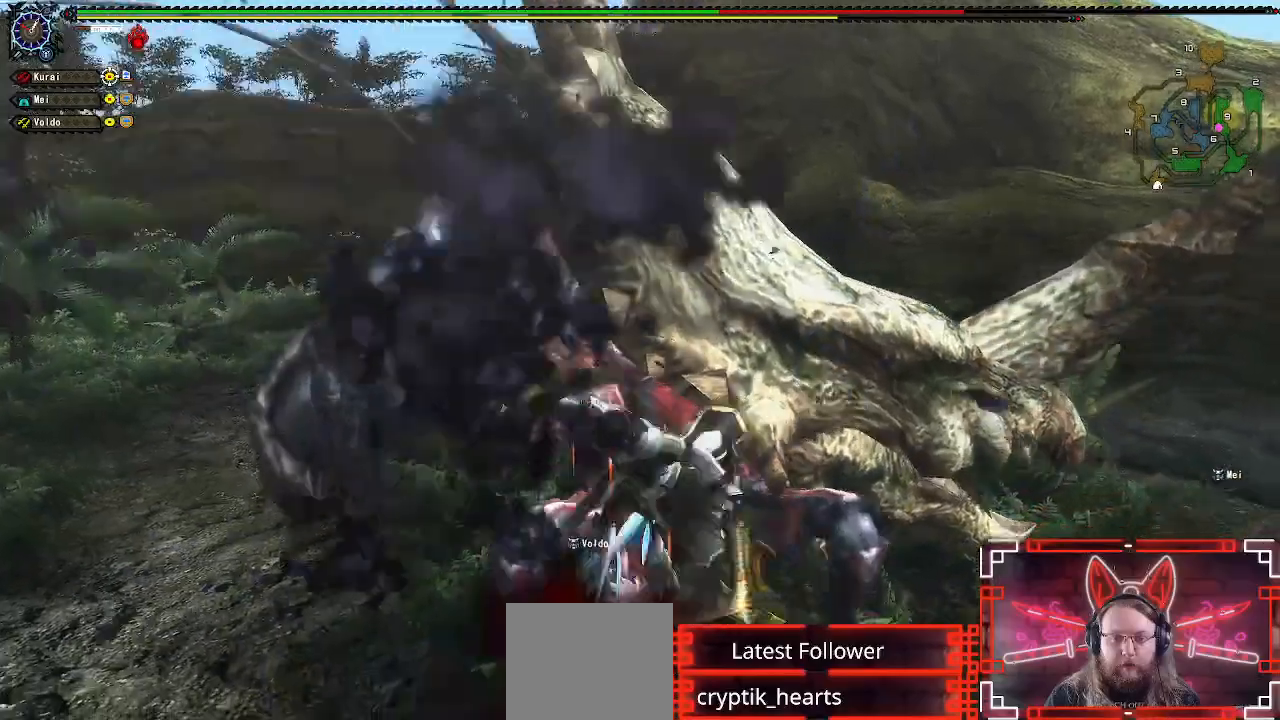
{"buttons": [], "left_stick": "down", "right_stick": "center", "events": [[67, "B", "down"], [200, "B", "up"], [283, "left_stick", "center"], [367, "left_stick", "down"]]}
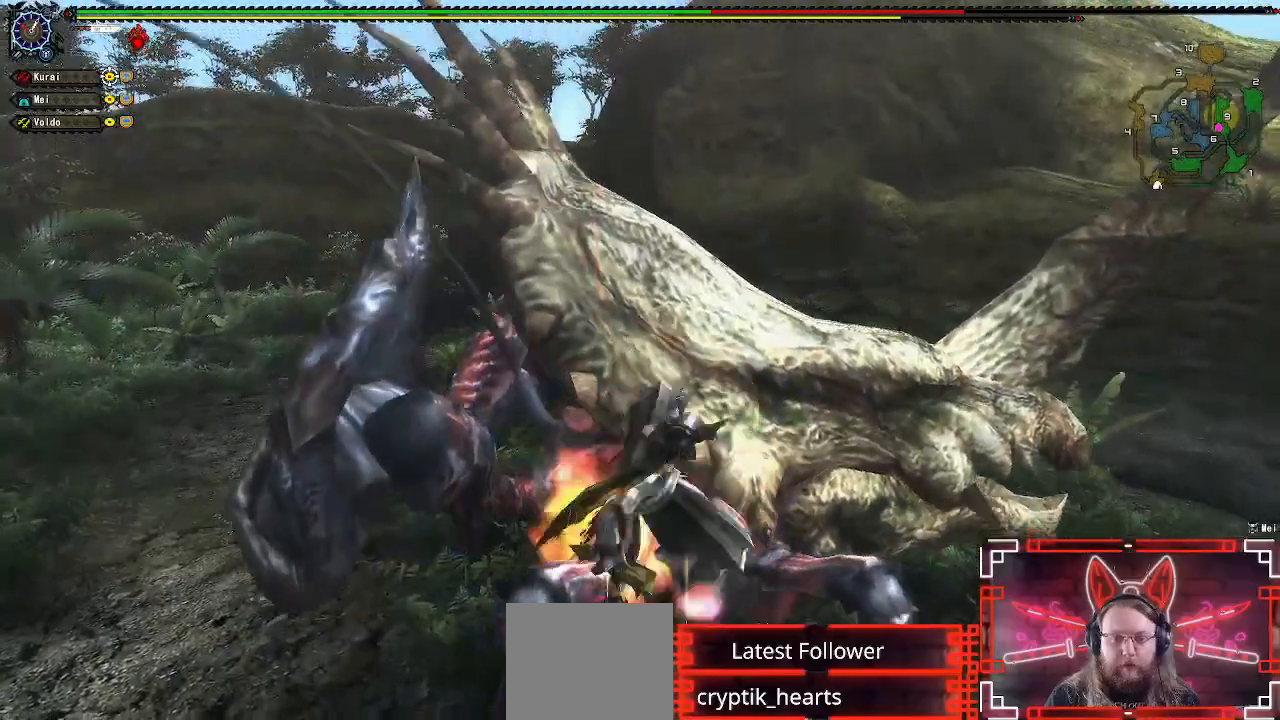
{"buttons": ["A"], "left_stick": "down", "right_stick": "center", "events": [[417, "A", "down"]]}
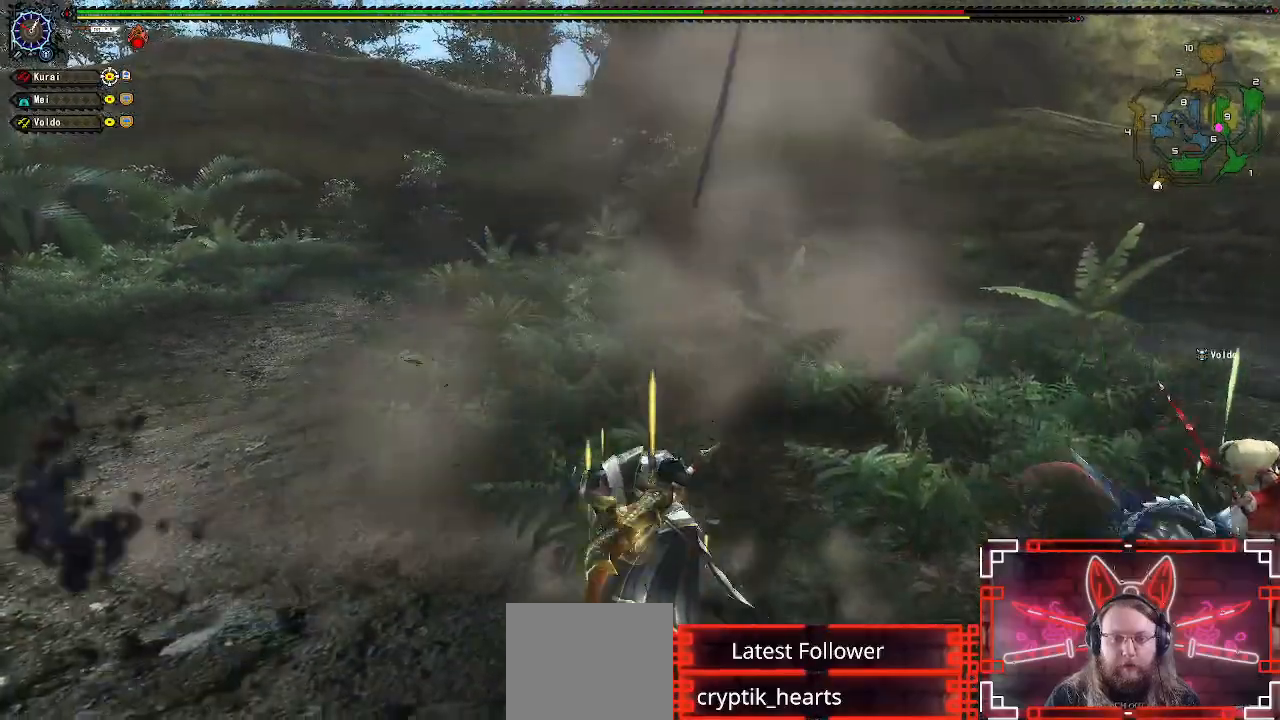
{"buttons": ["A"], "left_stick": "down", "right_stick": "center", "events": [[50, "A", "up"], [217, "A", "down"], [350, "A", "up"], [417, "A", "down"]]}
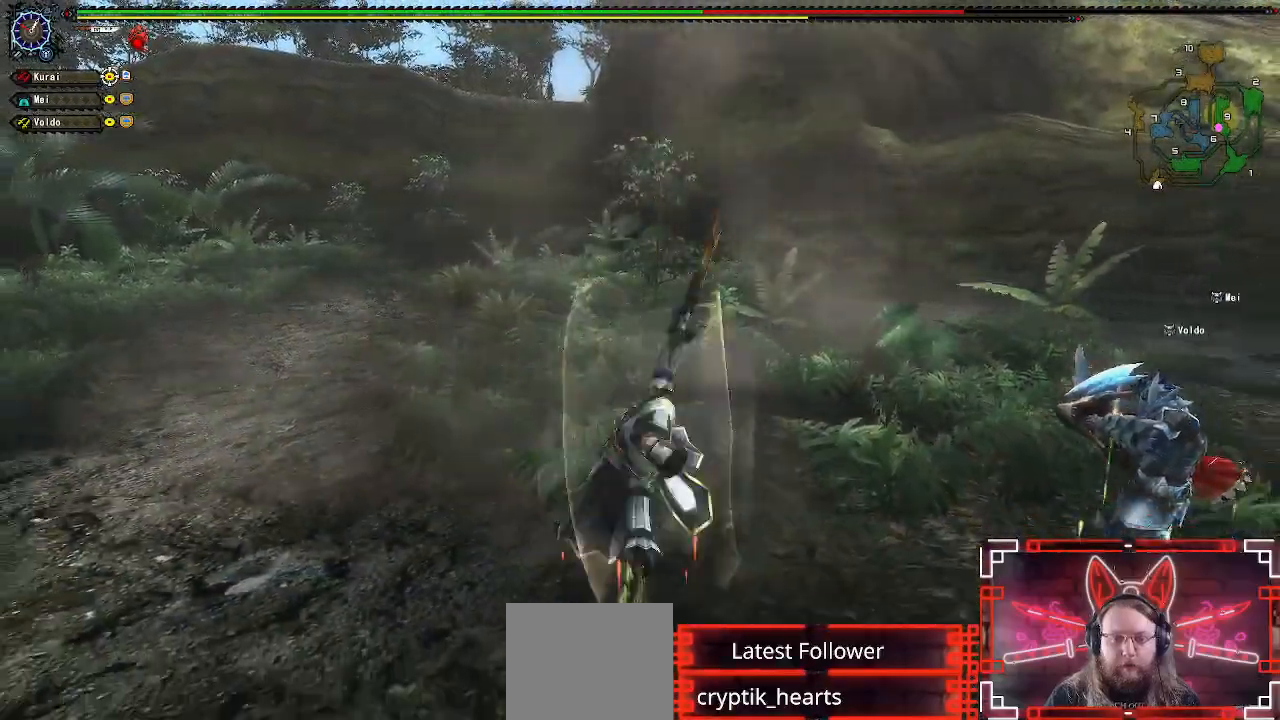
{"buttons": [], "left_stick": "center", "right_stick": "center", "events": [[33, "A", "up"], [117, "A", "down"], [250, "A", "up"], [367, "left_stick", "center"]]}
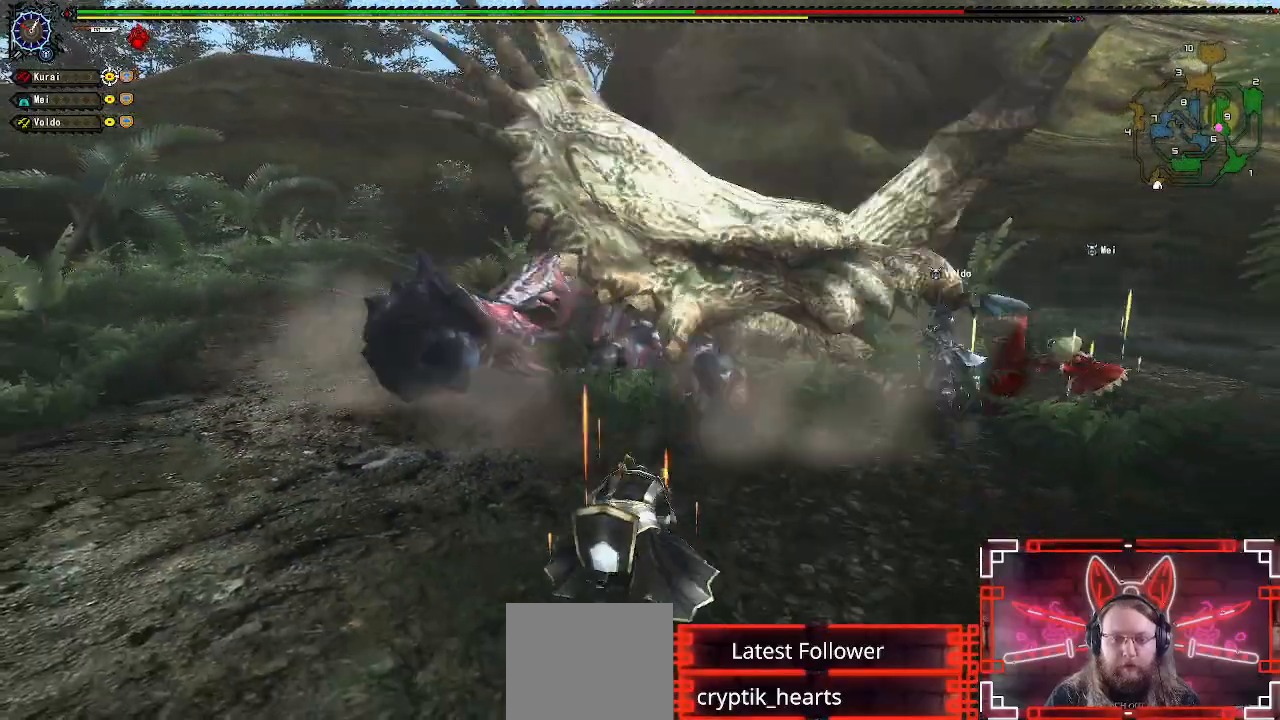
{"buttons": [], "left_stick": "up", "right_stick": "center", "events": [[167, "left_stick", "up"], [283, "B", "down"], [417, "B", "up"]]}
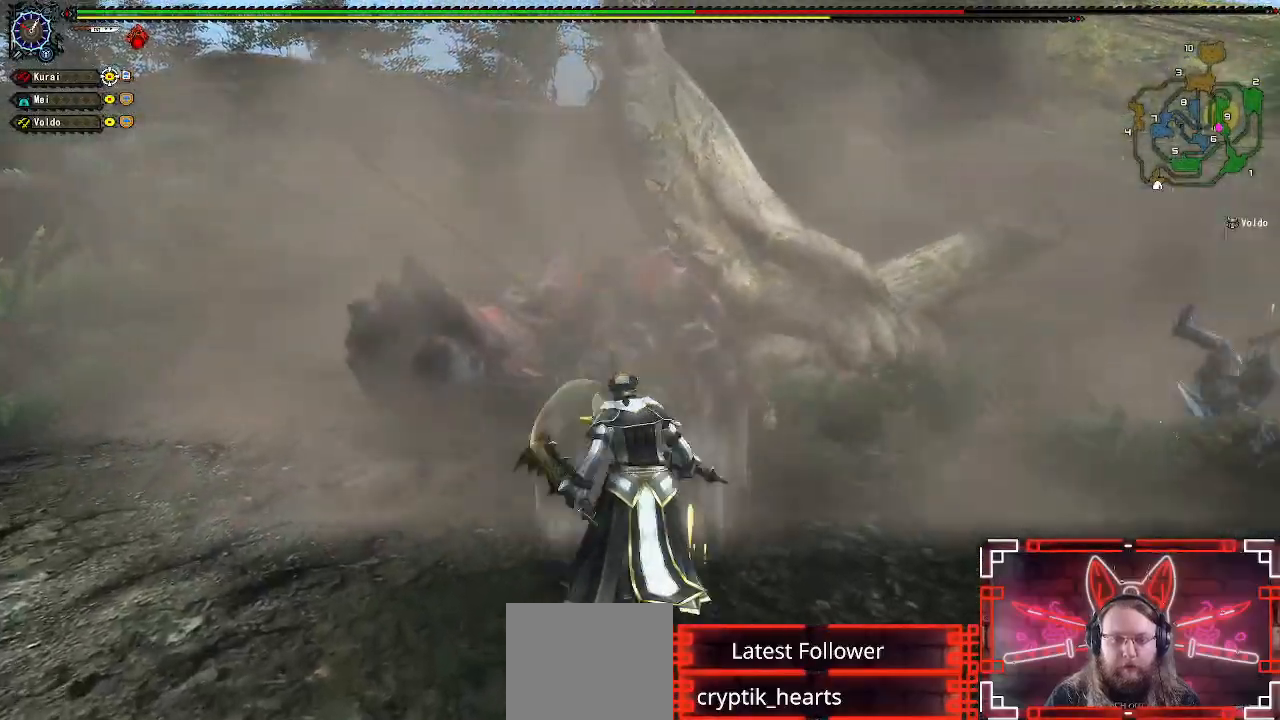
{"buttons": [], "left_stick": "up", "right_stick": "center", "events": [[50, "B", "down"], [167, "B", "up"], [317, "B", "down"], [400, "B", "up"]]}
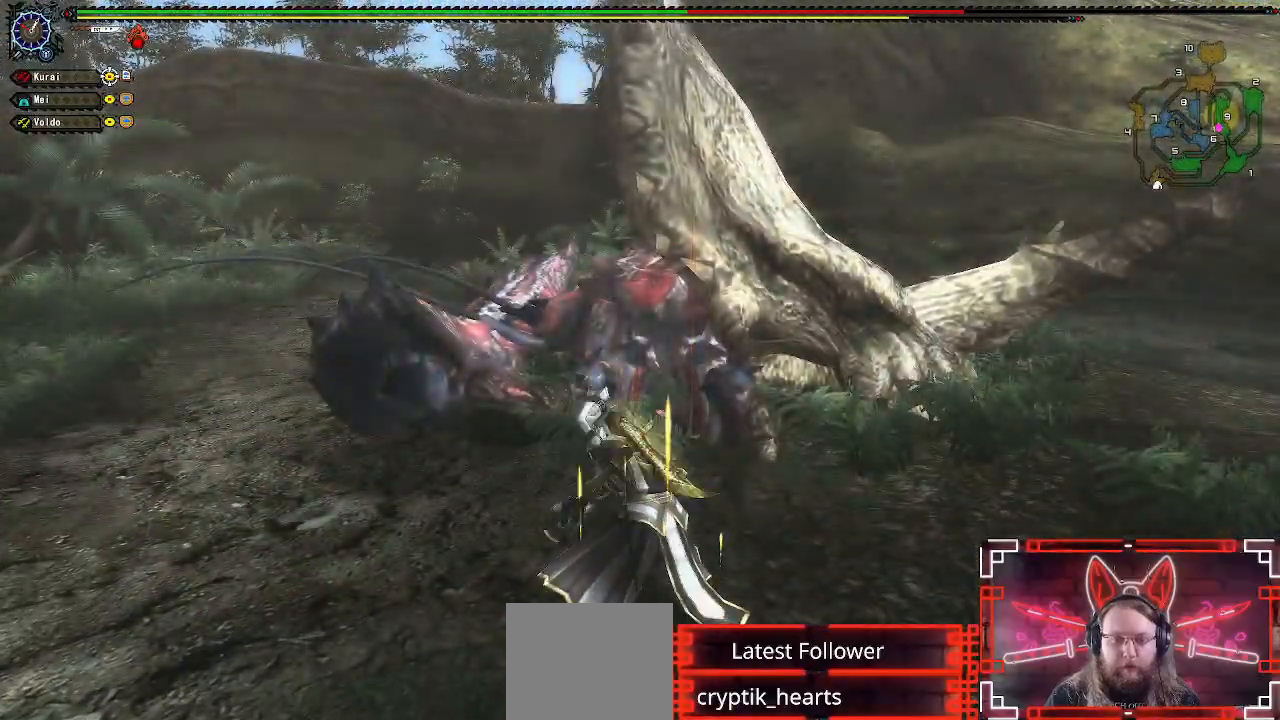
{"buttons": [], "left_stick": "up", "right_stick": "center", "events": [[33, "B", "down"], [83, "B", "up"]]}
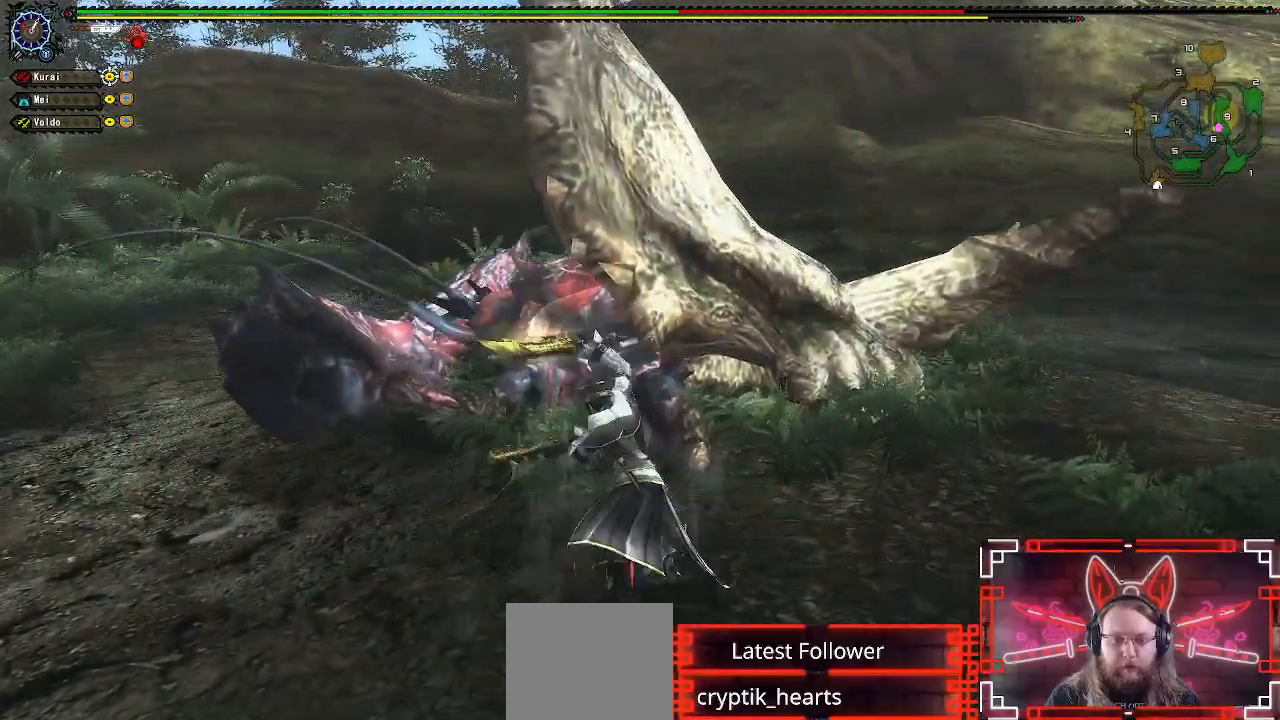
{"buttons": ["Y"], "left_stick": "up", "right_stick": "center", "events": [[50, "Y", "down"], [167, "Y", "up"], [267, "Y", "down"], [367, "Y", "up"], [450, "Y", "down"]]}
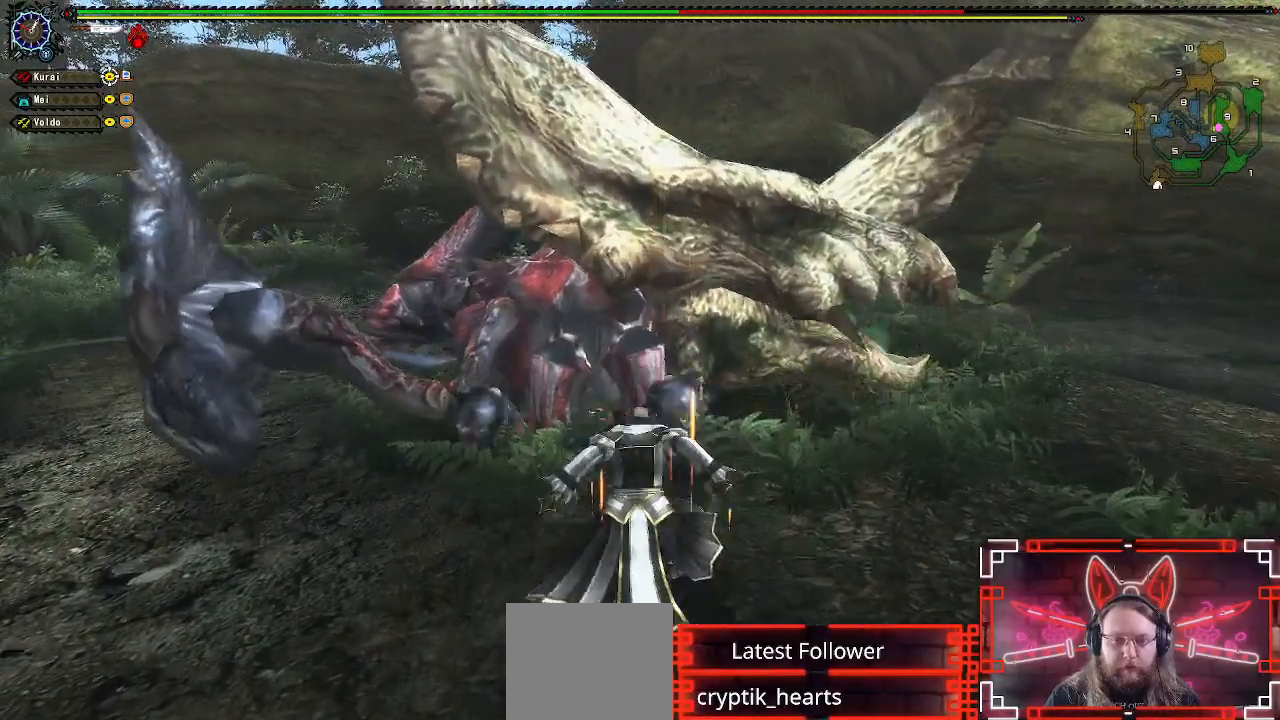
{"buttons": [], "left_stick": "center", "right_stick": "center", "events": [[33, "Y", "up"], [200, "Y", "down"], [283, "Y", "up"], [400, "Y", "down"], [400, "left_stick", "center"], [500, "Y", "up"]]}
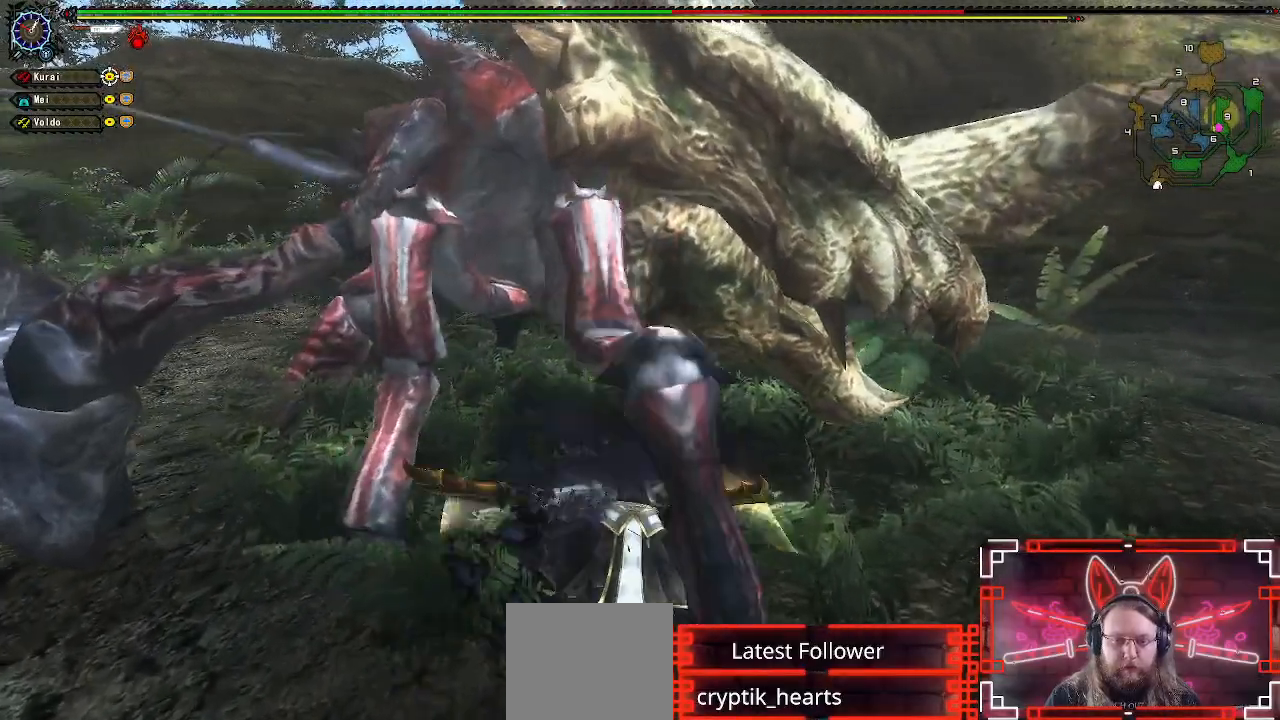
{"buttons": ["Y"], "left_stick": "center", "right_stick": "center", "events": [[83, "Y", "down"], [183, "Y", "up"], [283, "Y", "down"], [317, "DPAD_LEFT", "down"], [367, "Y", "up"], [433, "DPAD_LEFT", "up"], [467, "Y", "down"]]}
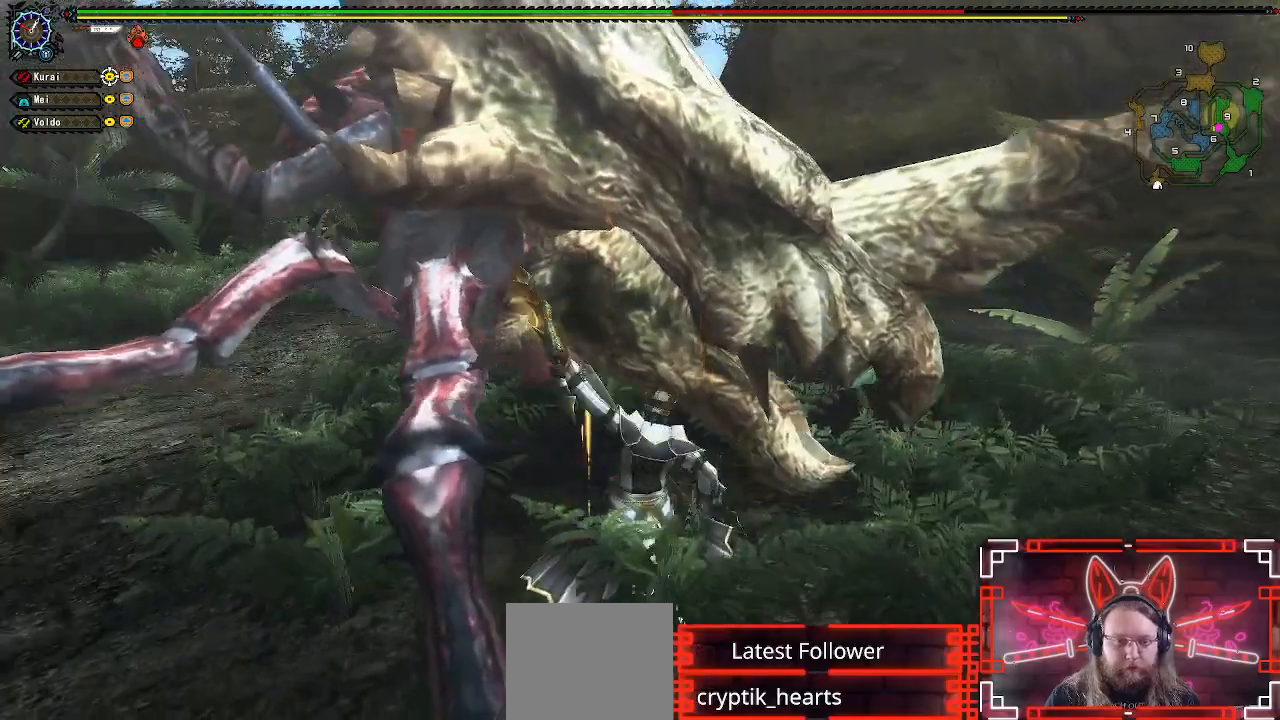
{"buttons": [], "left_stick": "center", "right_stick": "center", "events": [[83, "Y", "up"], [183, "Y", "down"], [300, "Y", "up"], [383, "Y", "down"], [467, "Y", "up"]]}